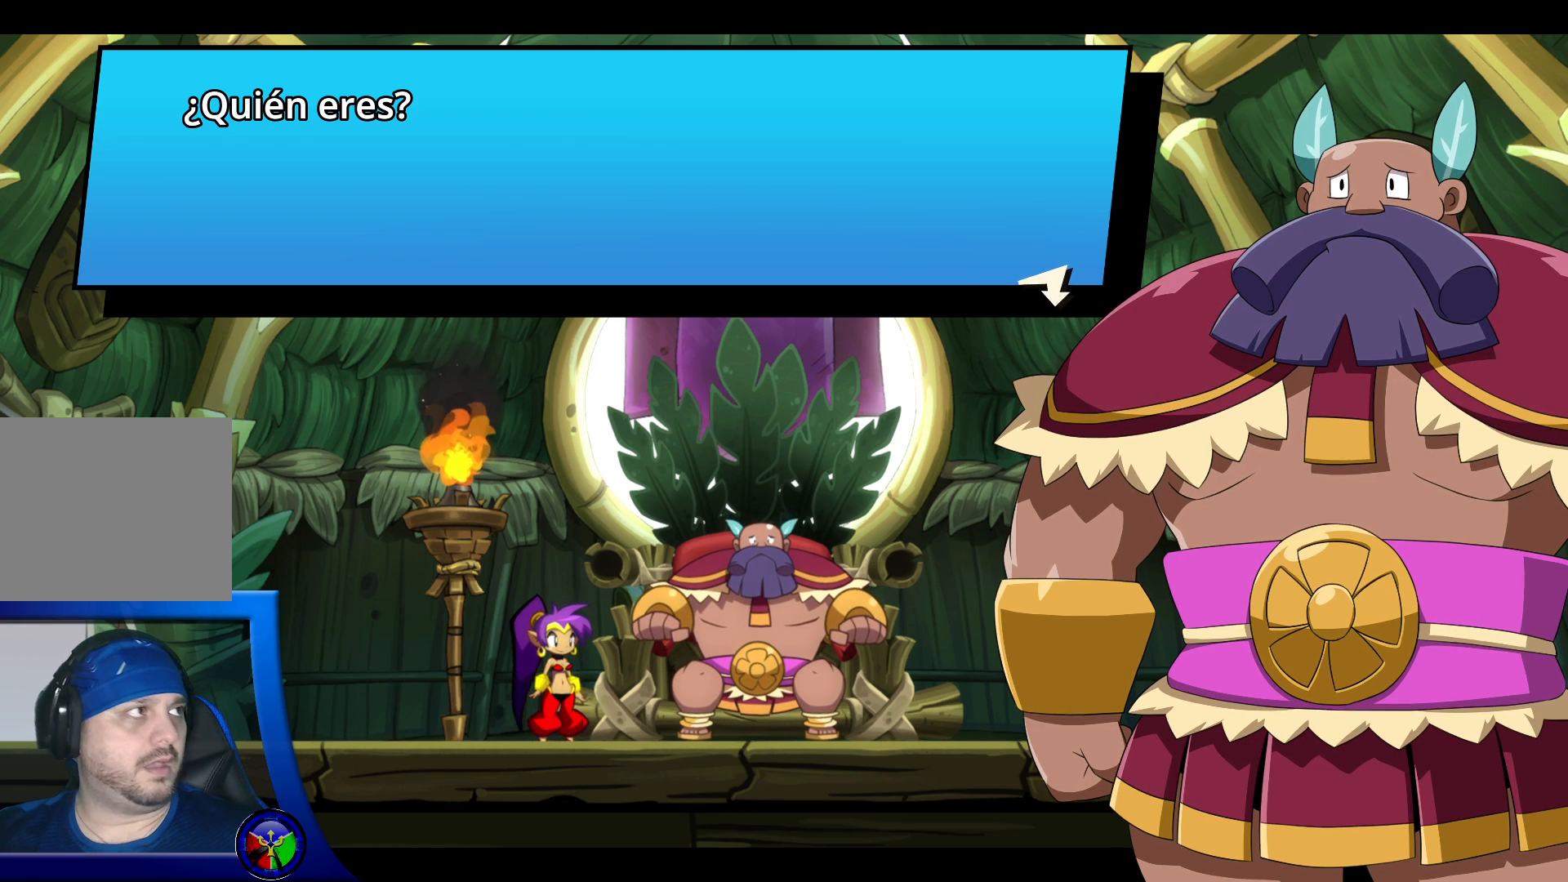
Gameplay with a controller (Xbox layout); each line is a JSON object with the inputs held at the frame after it. "events" lists button and stick changes between this image and that frame as [ms after this image, input, new state], when the widget could be followed in between. Not read: L3 R3.
{"buttons": [], "left_stick": "center", "right_stick": "center", "events": [[117, "A", "down"], [250, "A", "up"]]}
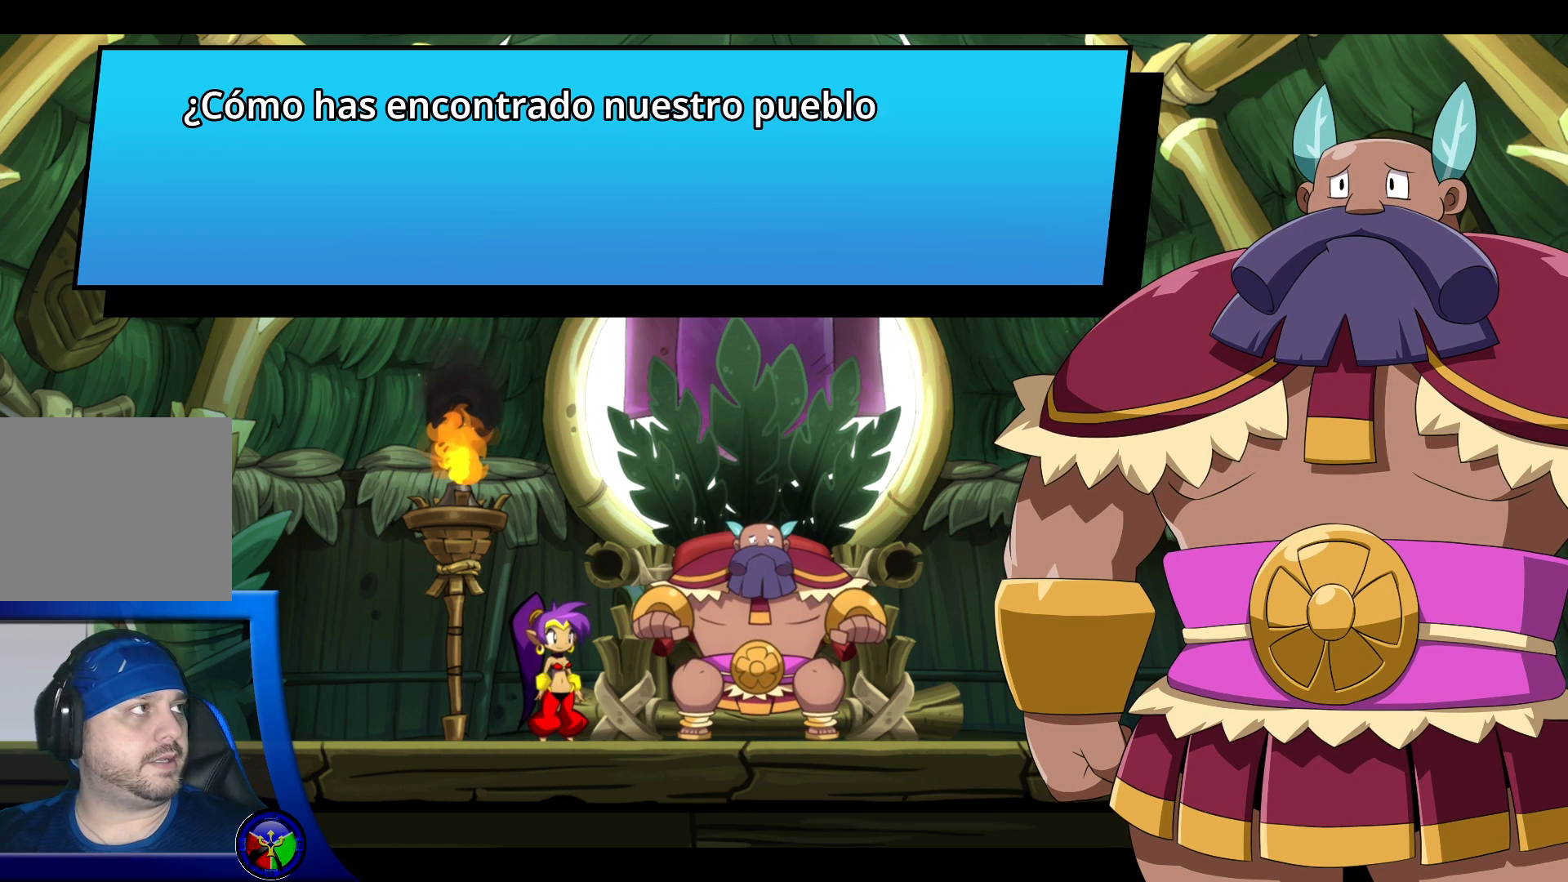
{"buttons": [], "left_stick": "center", "right_stick": "center", "events": []}
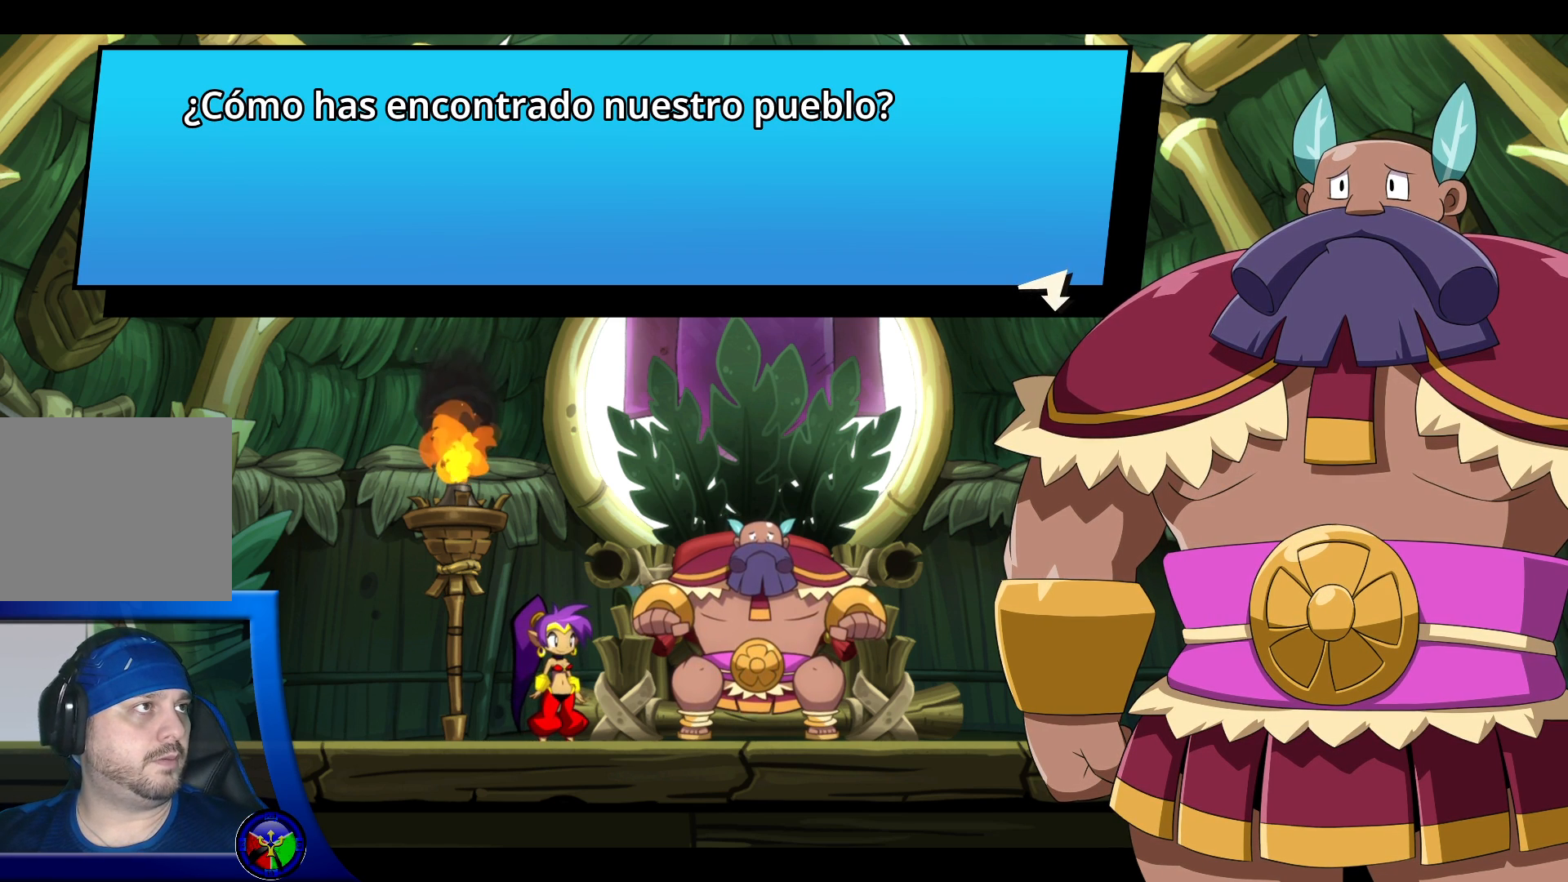
{"buttons": [], "left_stick": "center", "right_stick": "center", "events": []}
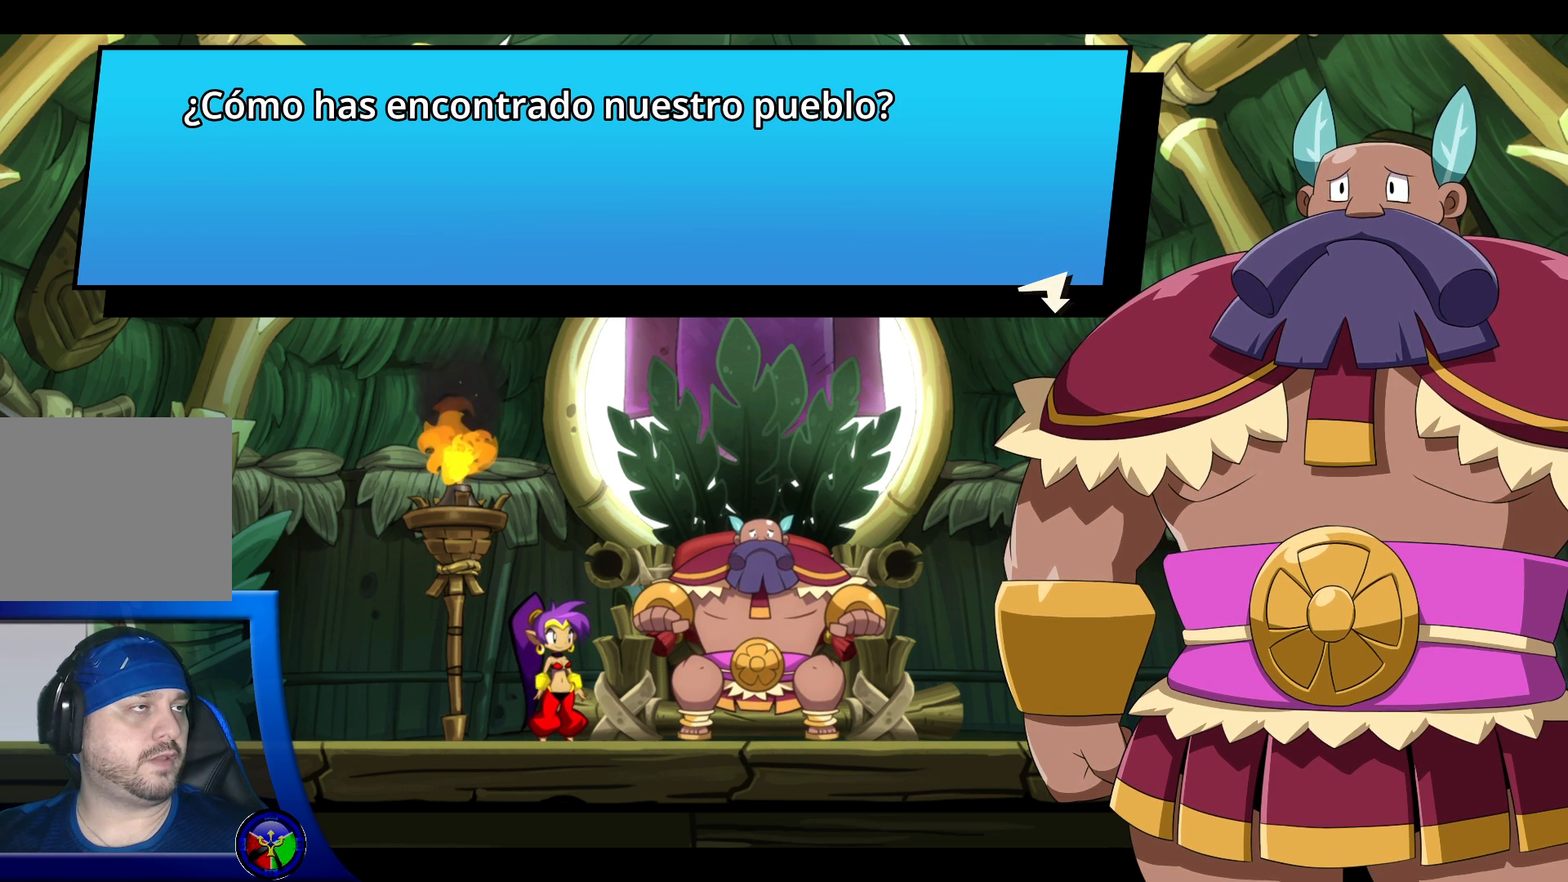
{"buttons": [], "left_stick": "center", "right_stick": "center", "events": [[117, "A", "down"], [250, "A", "up"]]}
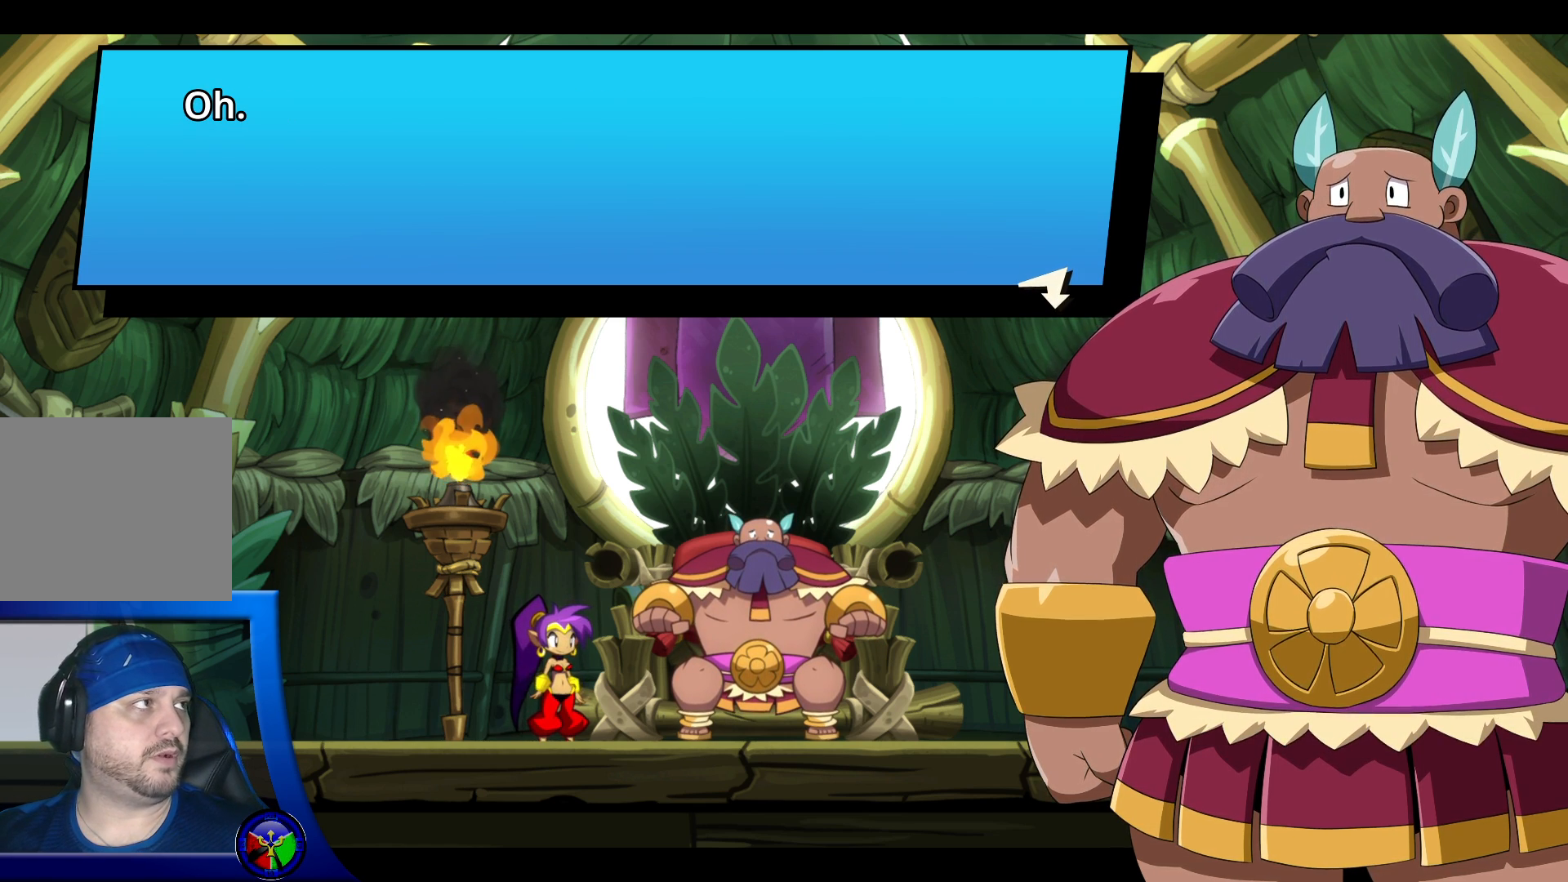
{"buttons": ["A"], "left_stick": "center", "right_stick": "center", "events": [[400, "A", "down"]]}
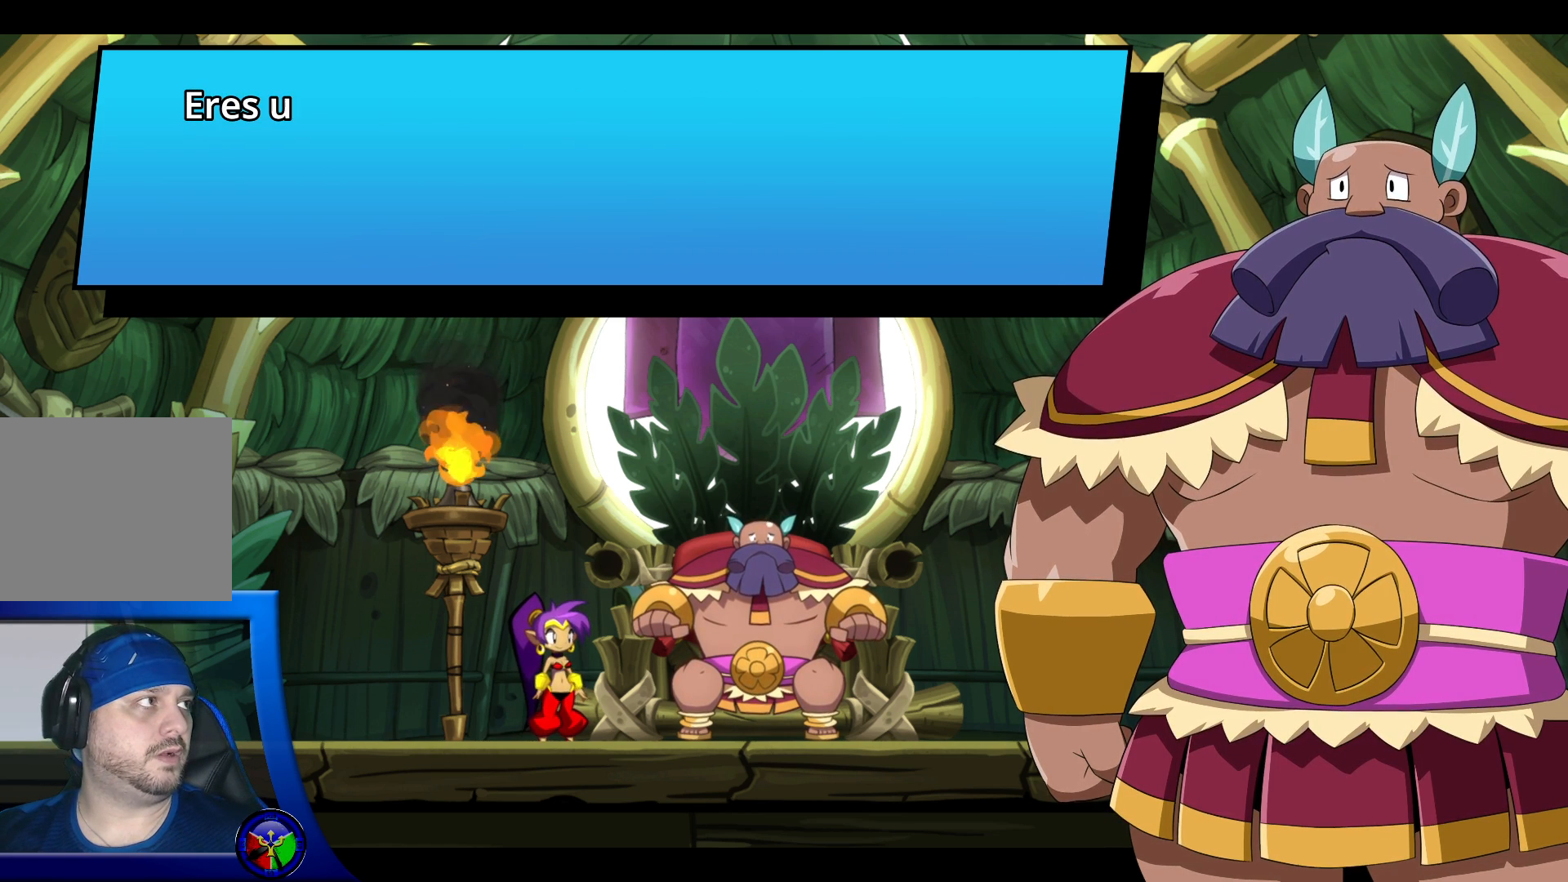
{"buttons": [], "left_stick": "center", "right_stick": "center", "events": [[17, "A", "up"]]}
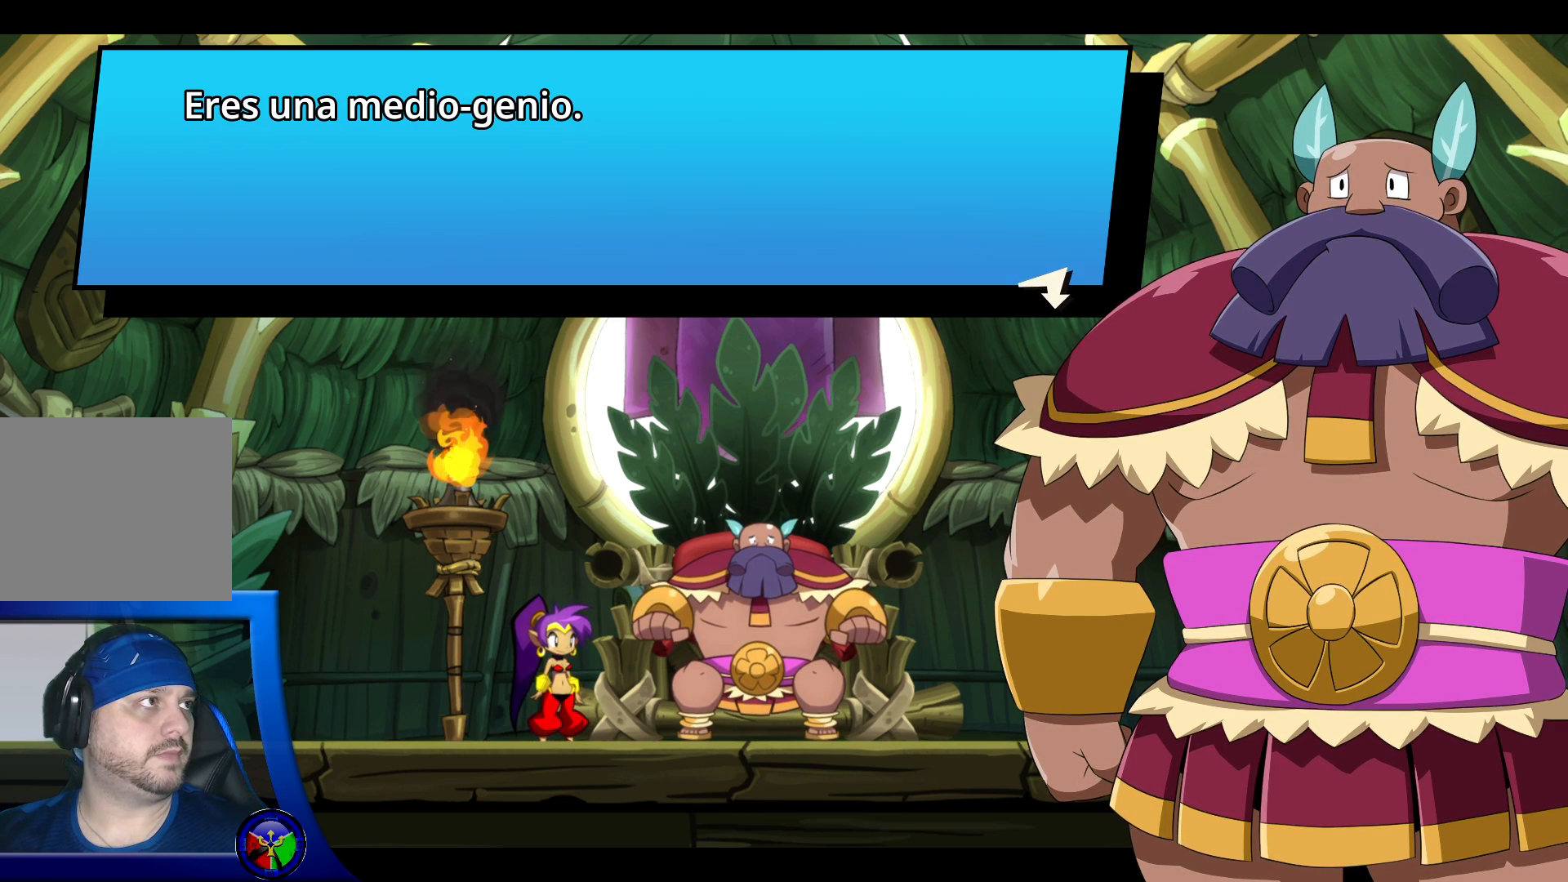
{"buttons": [], "left_stick": "center", "right_stick": "center", "events": []}
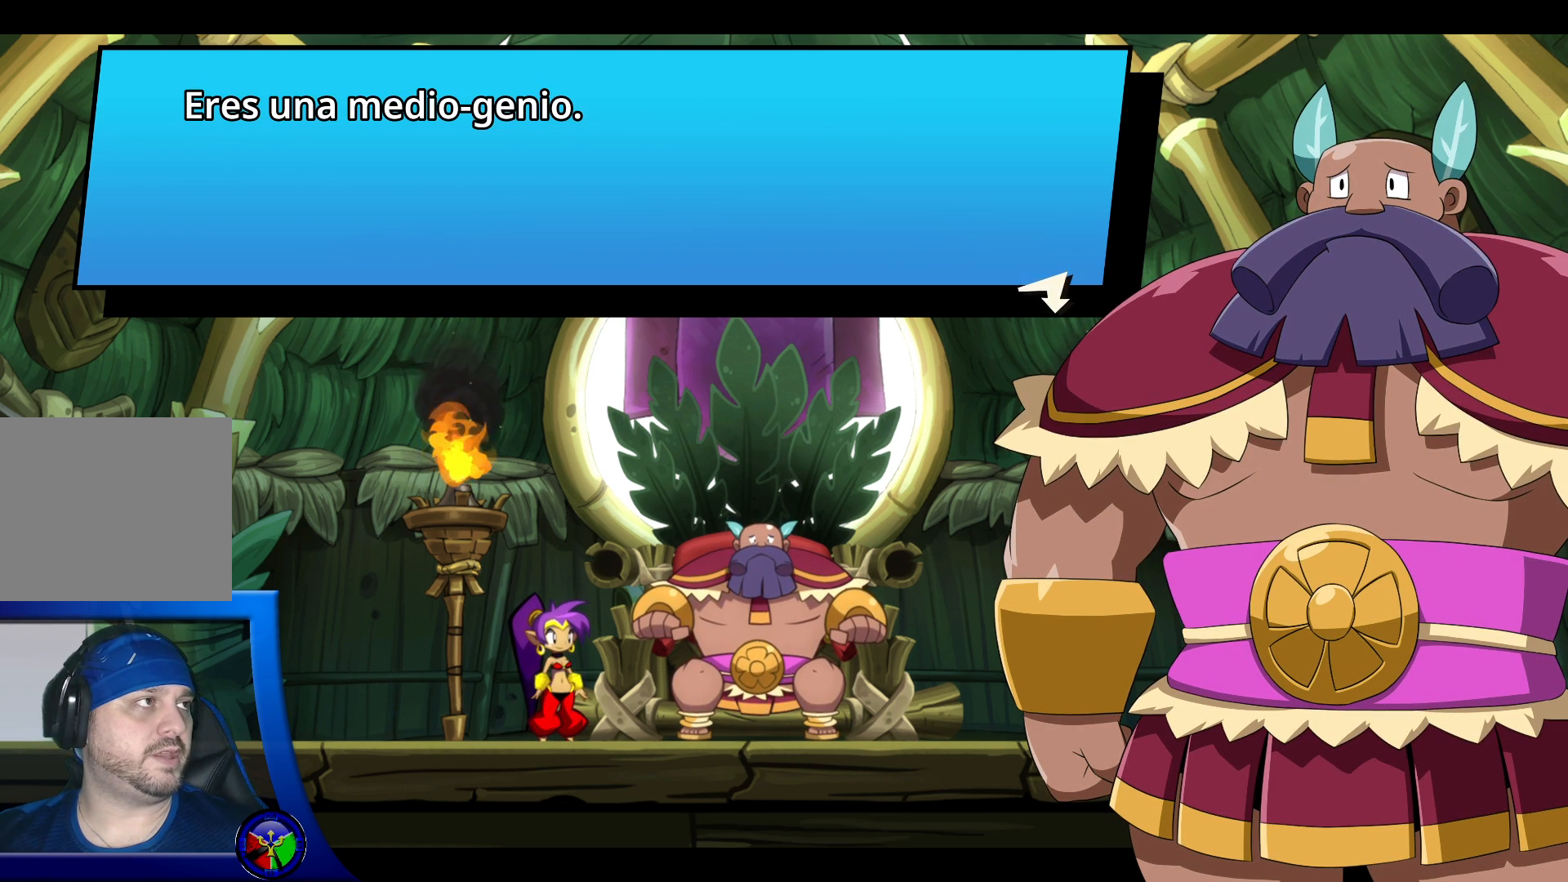
{"buttons": [], "left_stick": "center", "right_stick": "center", "events": [[50, "A", "down"], [217, "A", "up"]]}
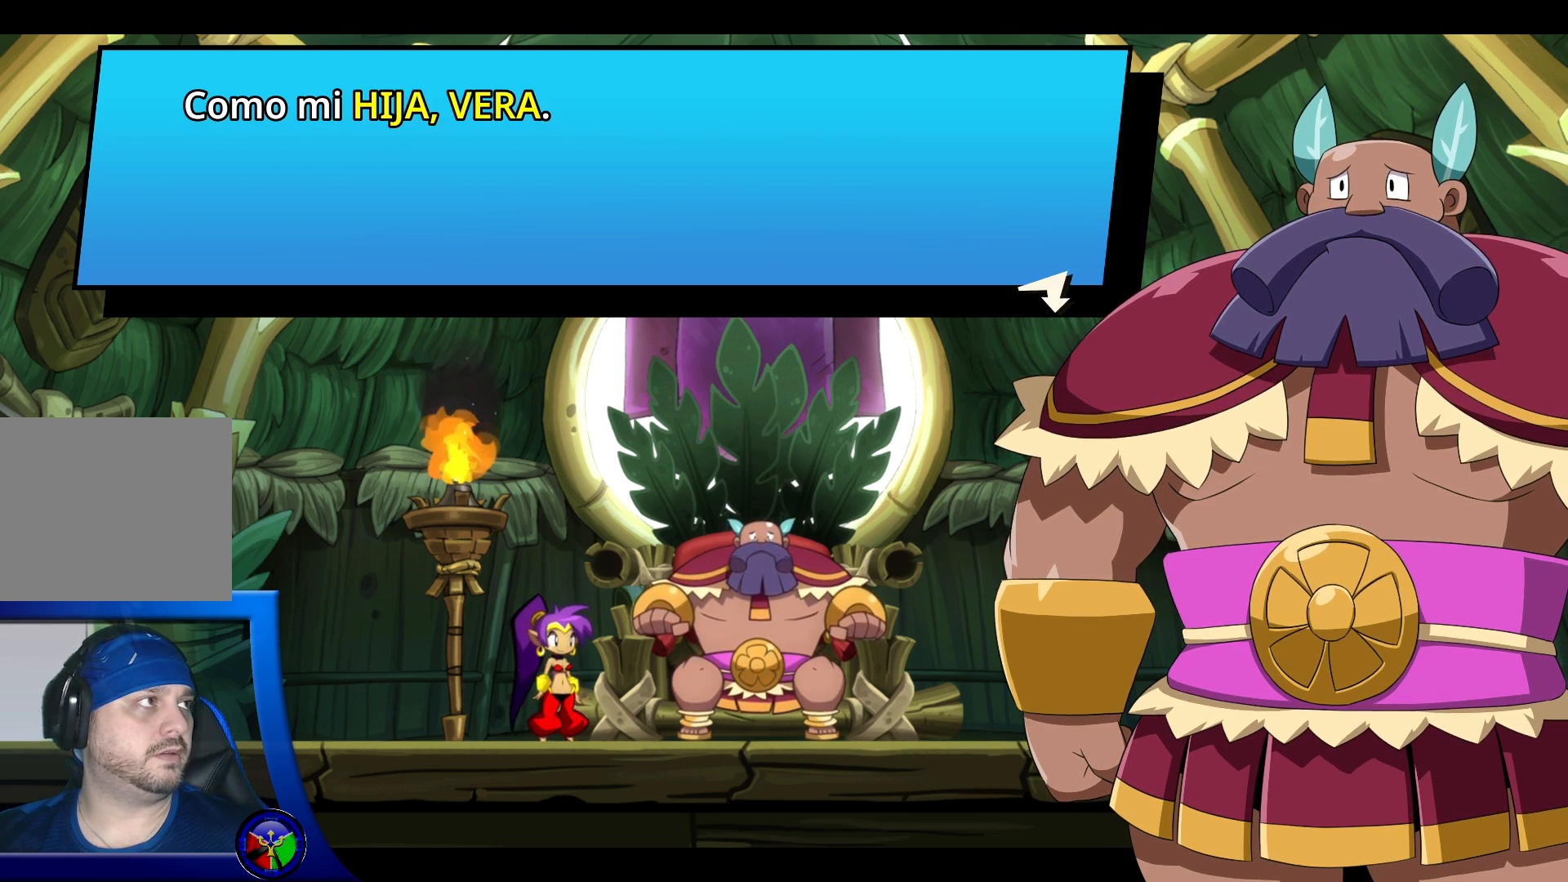
{"buttons": [], "left_stick": "center", "right_stick": "center", "events": []}
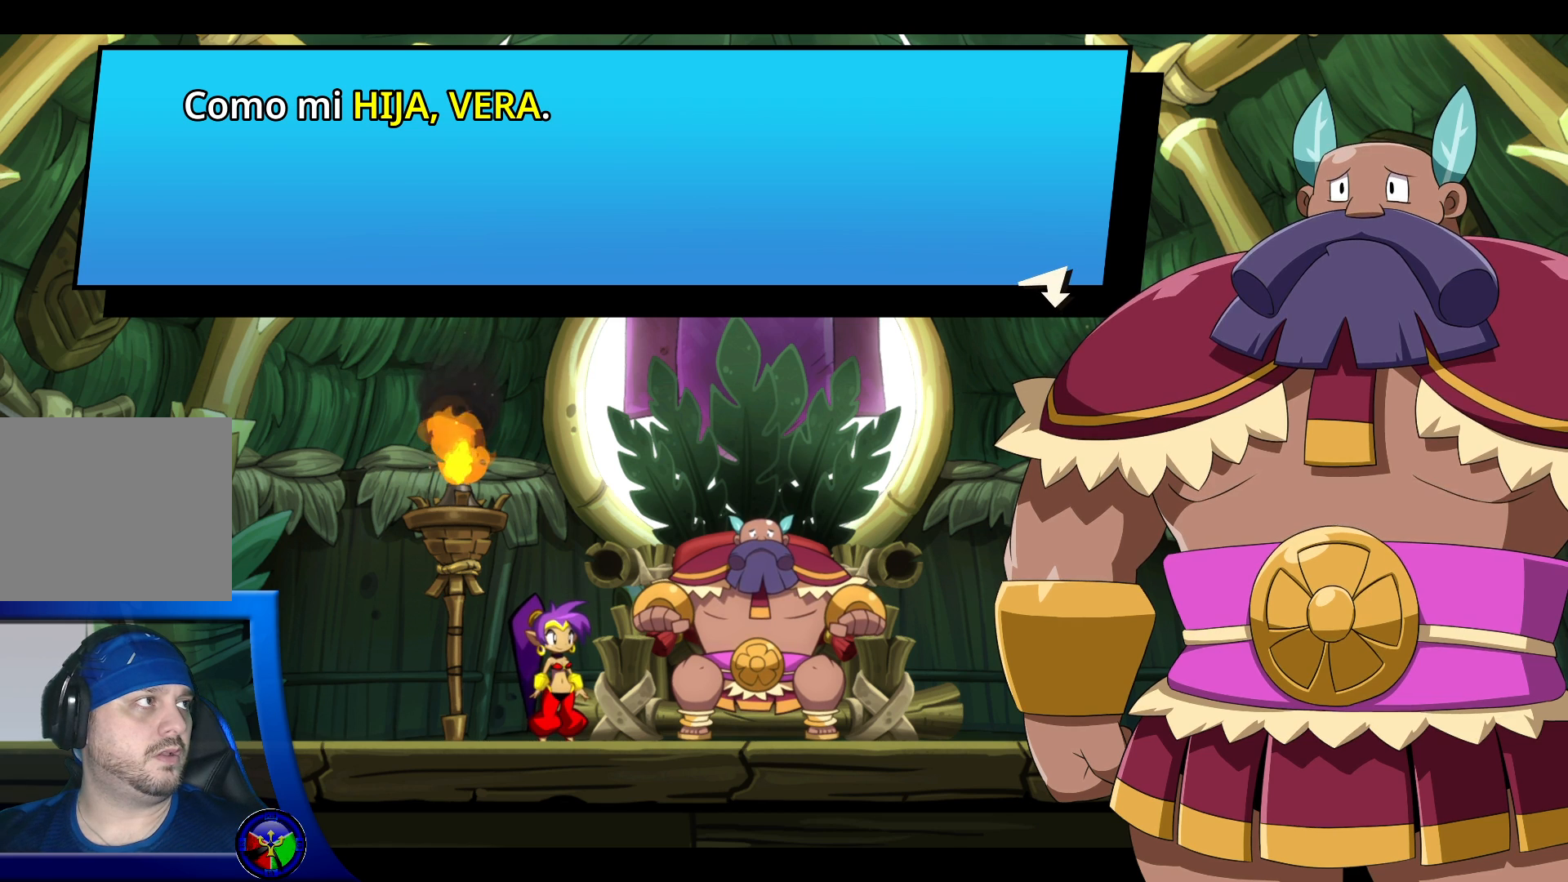
{"buttons": [], "left_stick": "center", "right_stick": "center", "events": []}
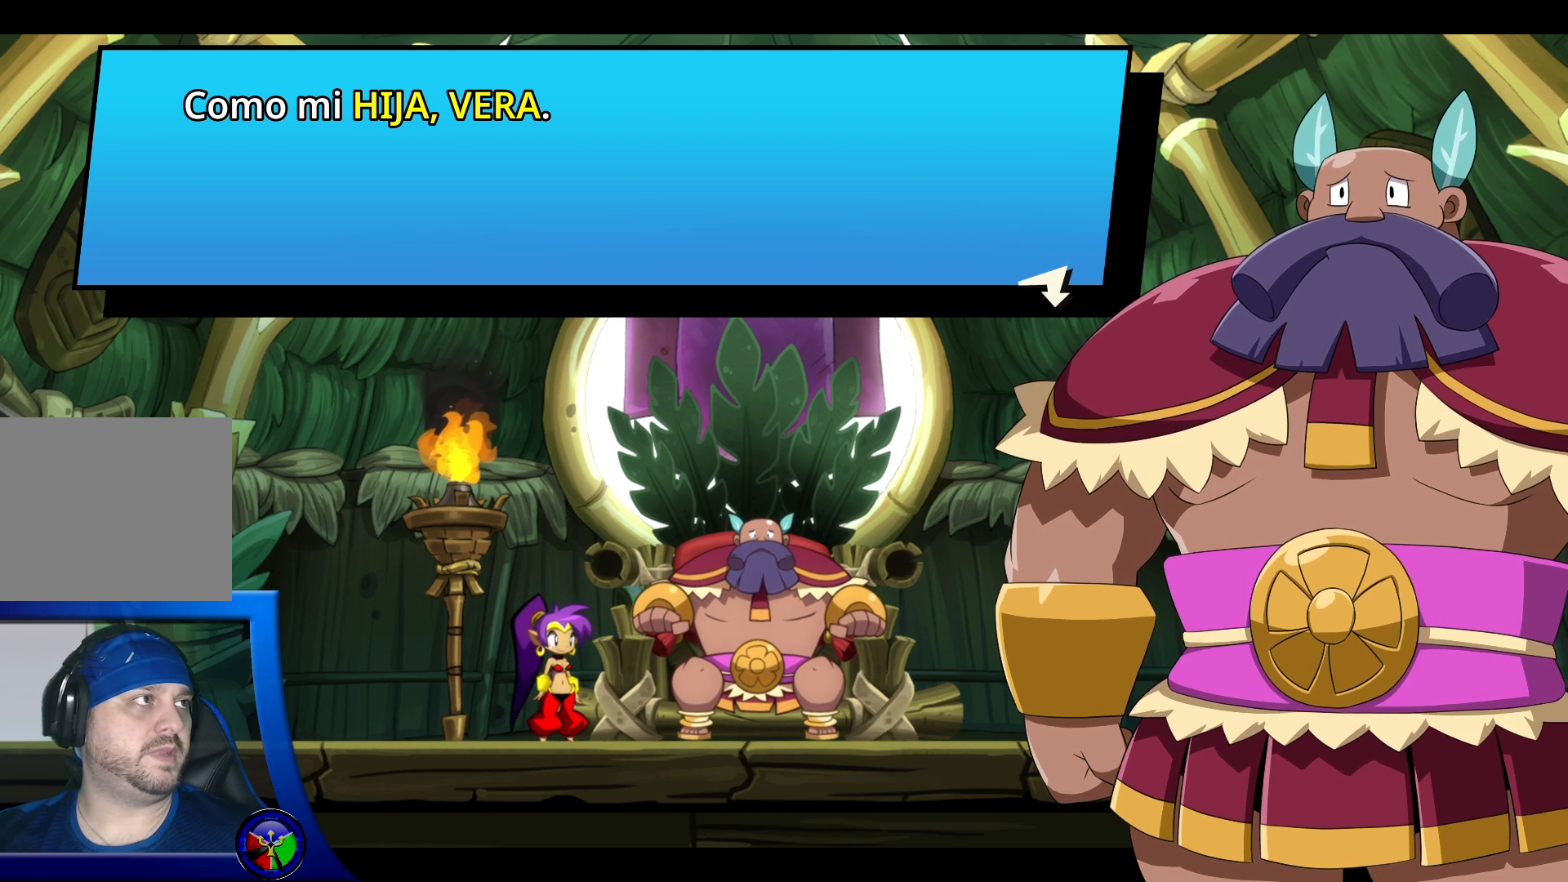
{"buttons": [], "left_stick": "center", "right_stick": "center", "events": []}
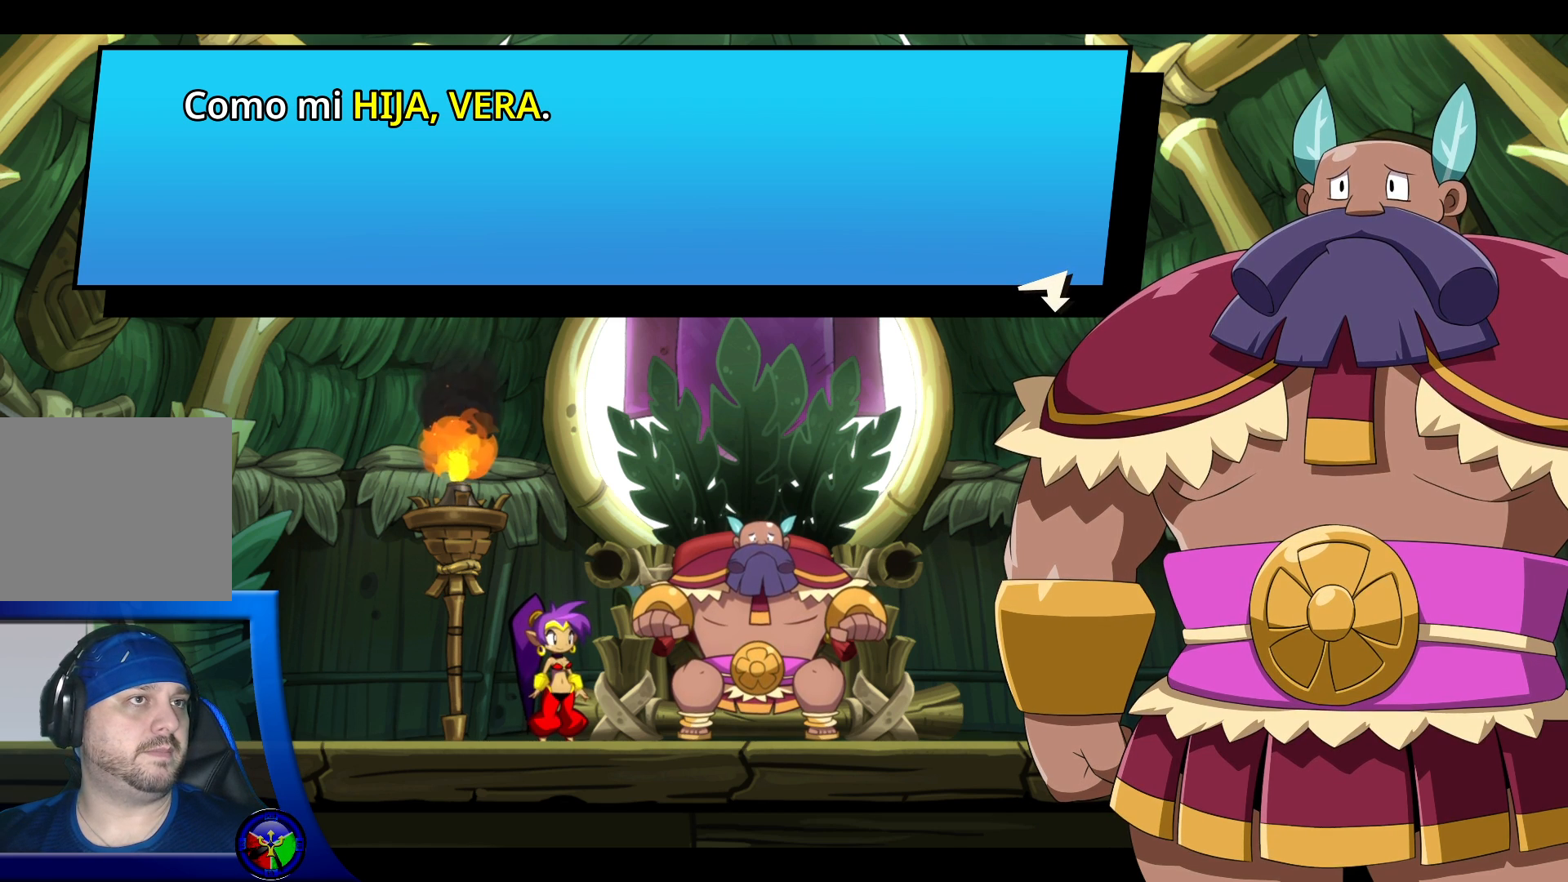
{"buttons": [], "left_stick": "center", "right_stick": "center", "events": []}
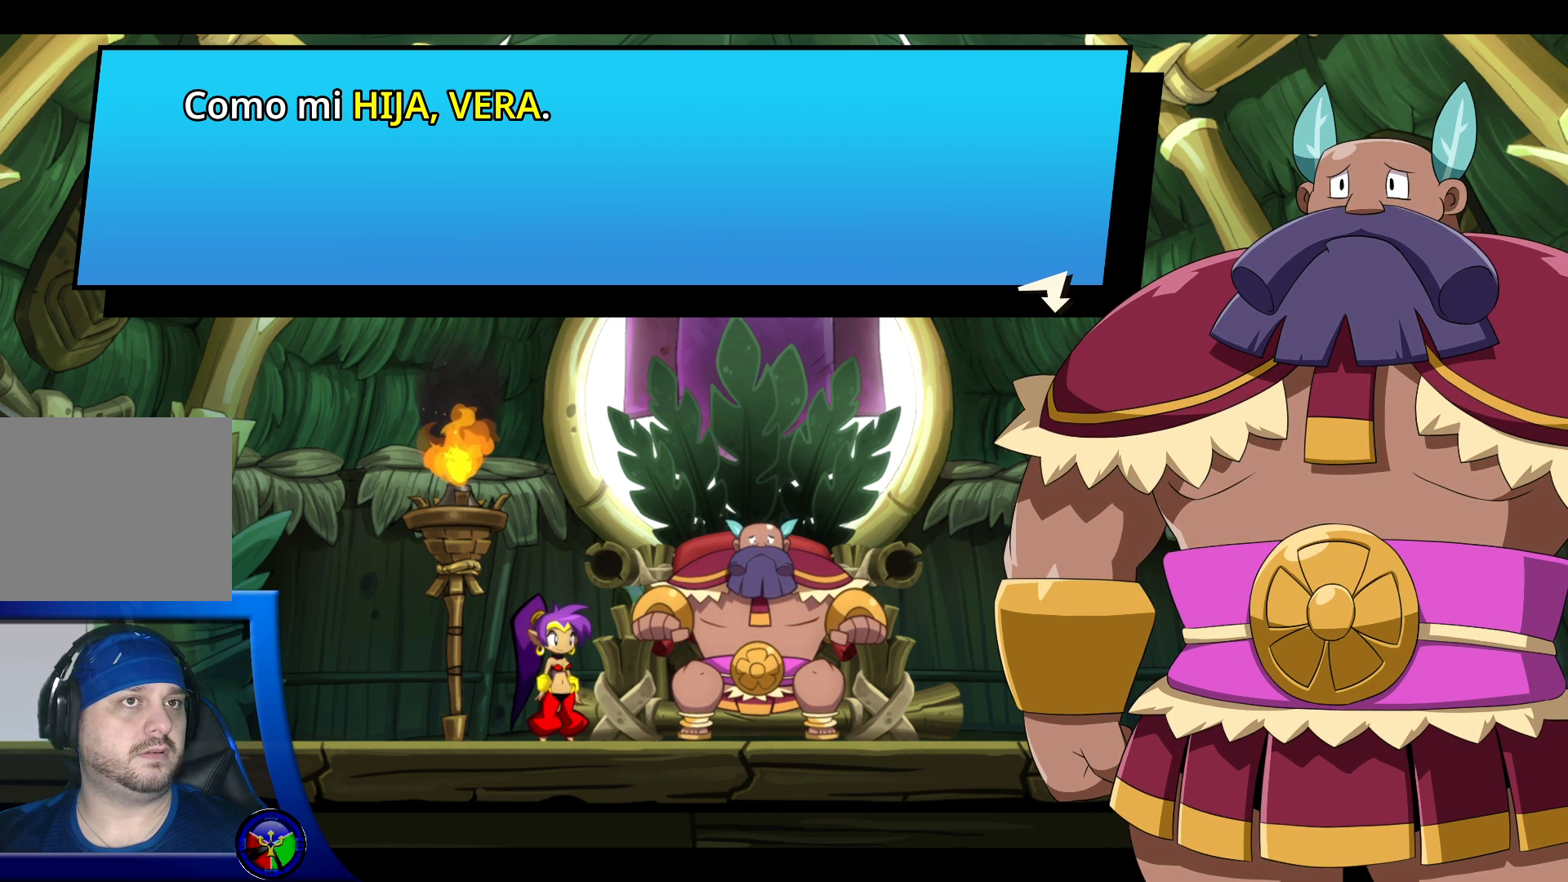
{"buttons": [], "left_stick": "center", "right_stick": "center", "events": []}
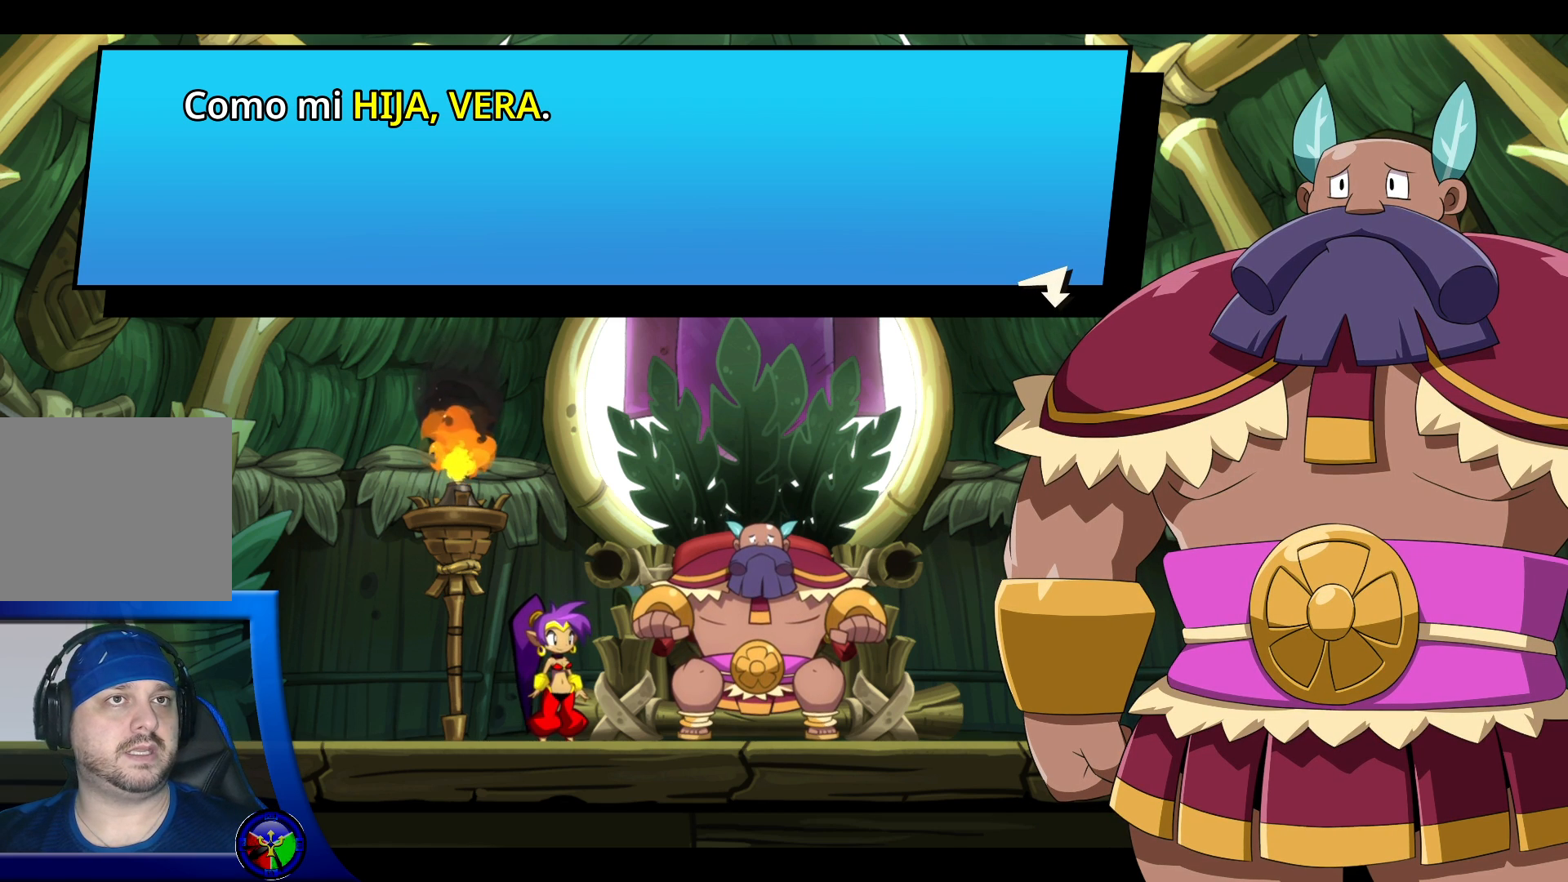
{"buttons": [], "left_stick": "center", "right_stick": "center", "events": []}
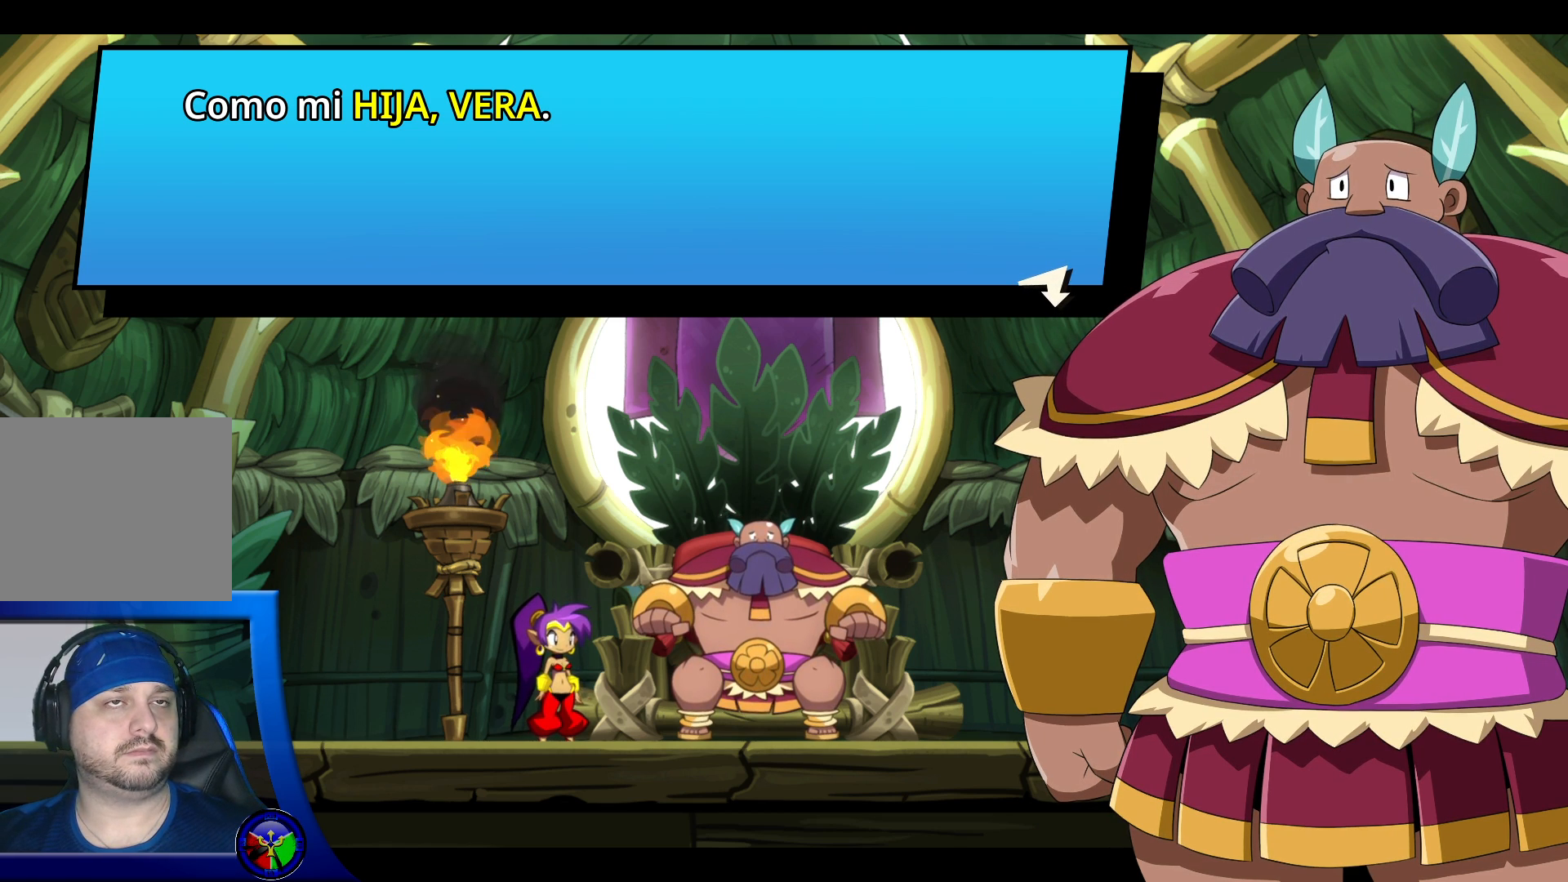
{"buttons": [], "left_stick": "center", "right_stick": "center", "events": []}
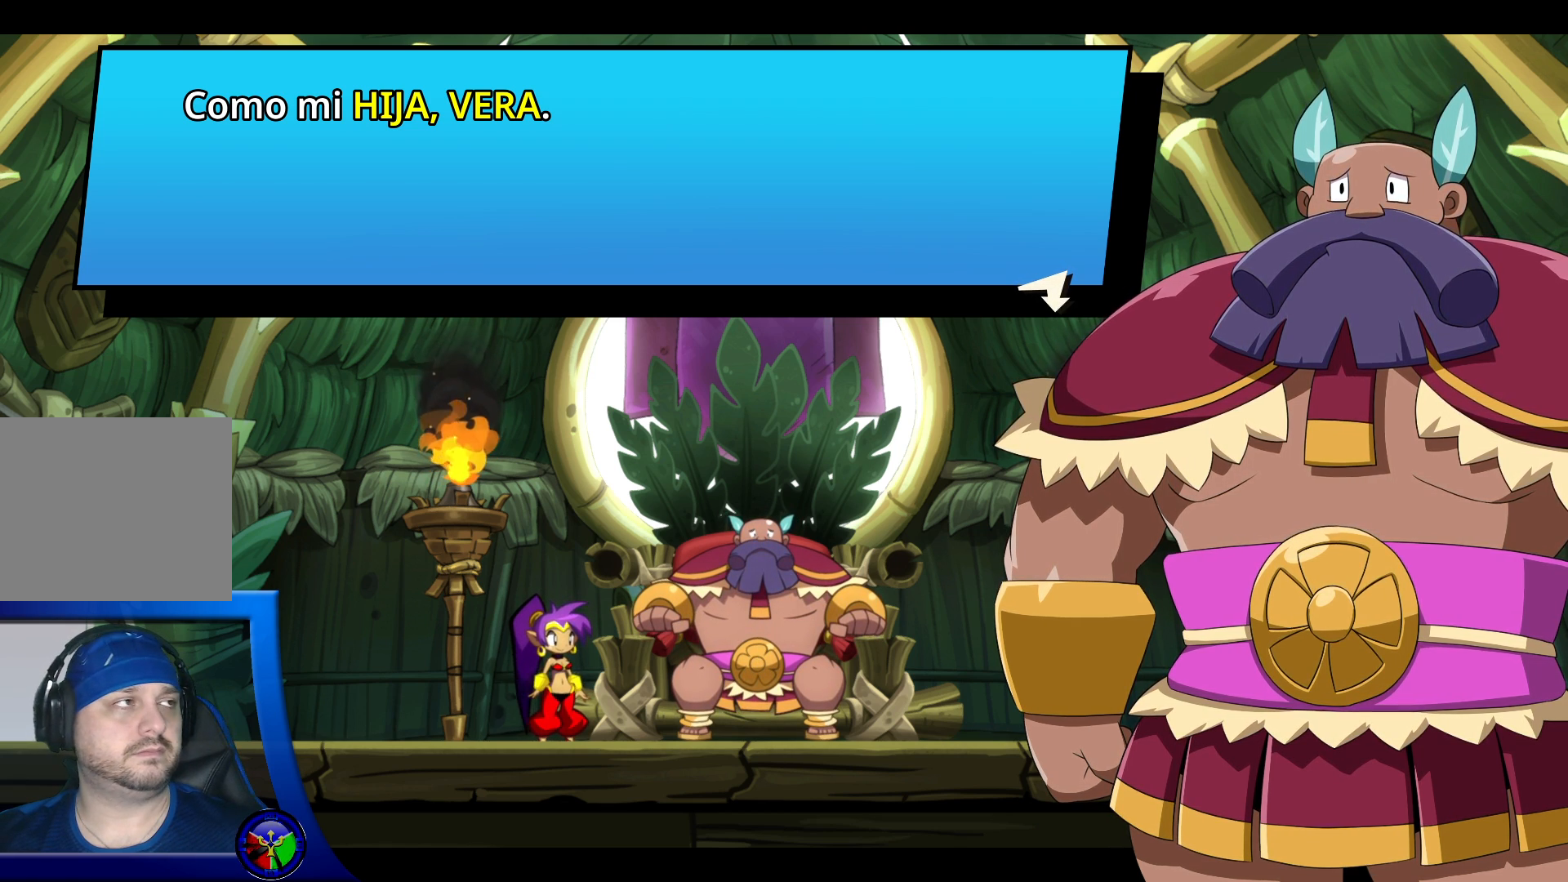
{"buttons": [], "left_stick": "center", "right_stick": "center", "events": []}
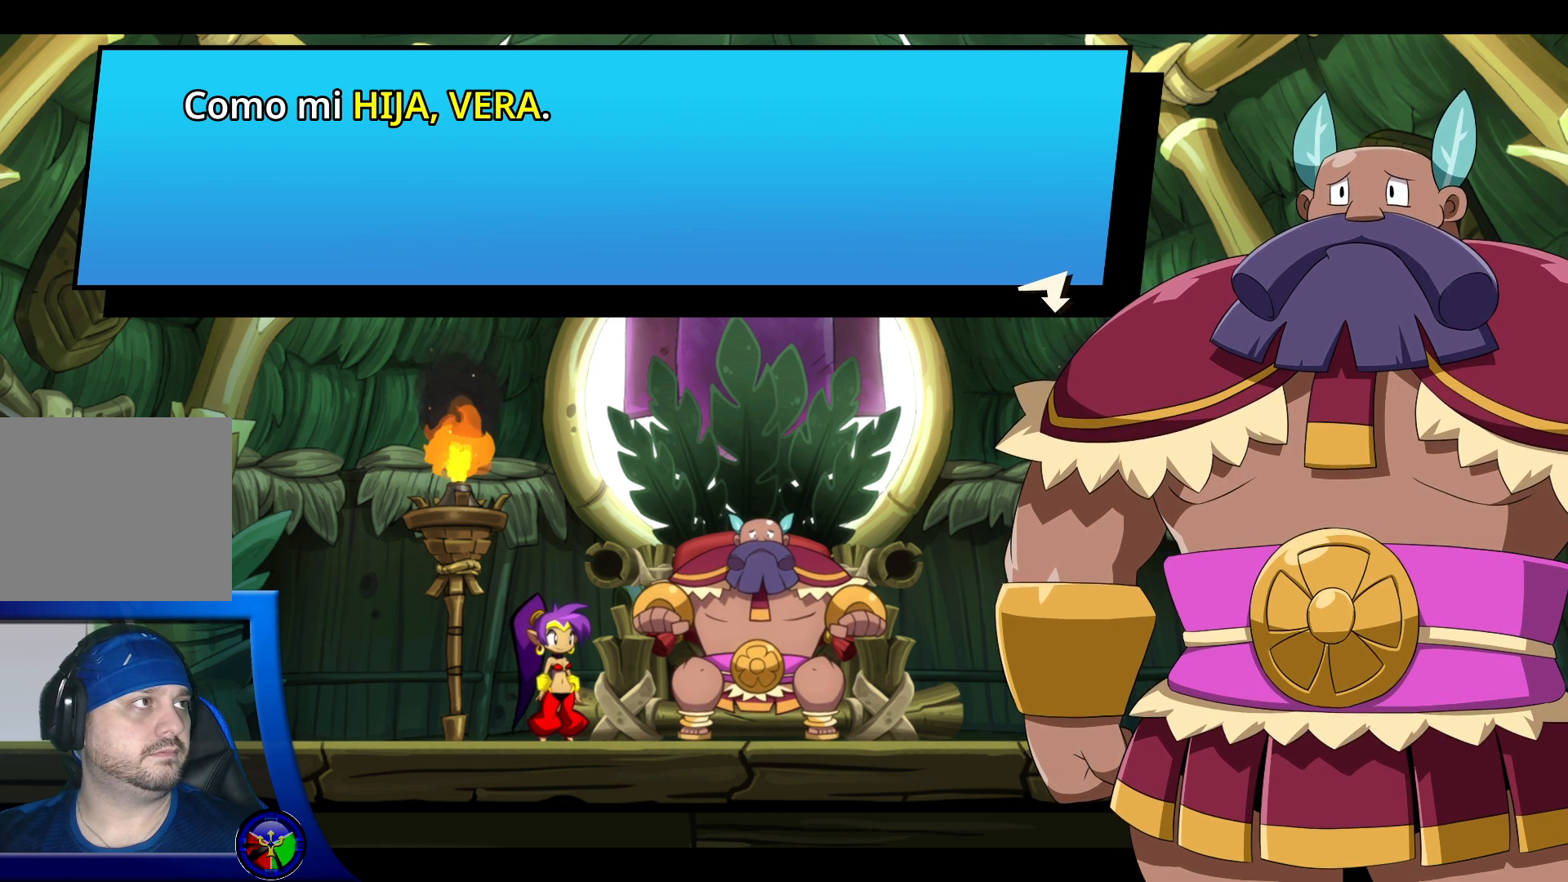
{"buttons": [], "left_stick": "center", "right_stick": "center", "events": [[117, "A", "down"], [233, "A", "up"]]}
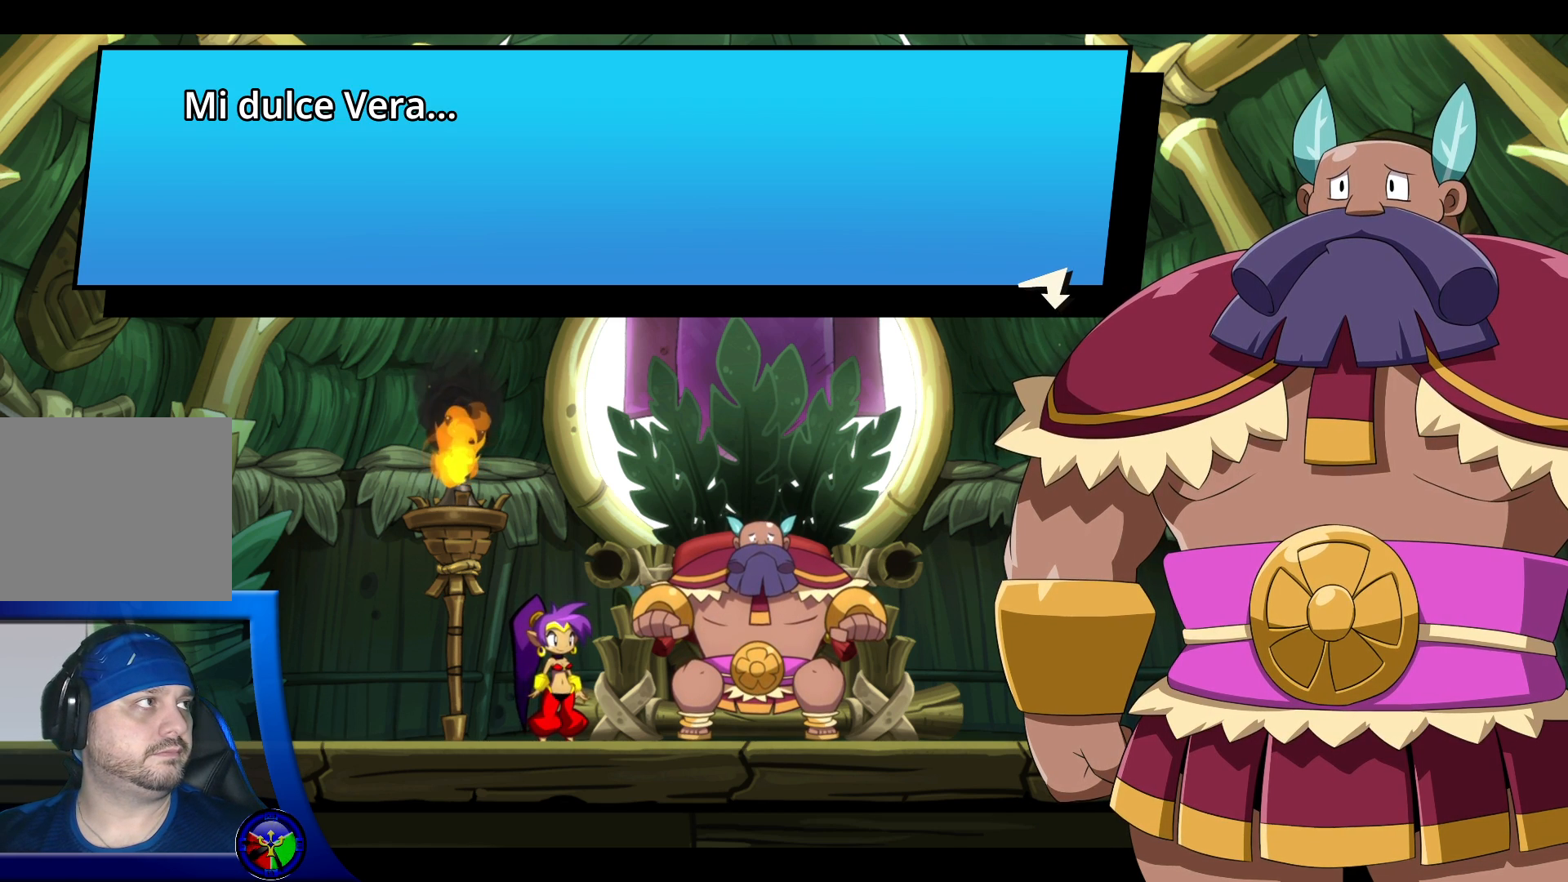
{"buttons": [], "left_stick": "center", "right_stick": "center", "events": []}
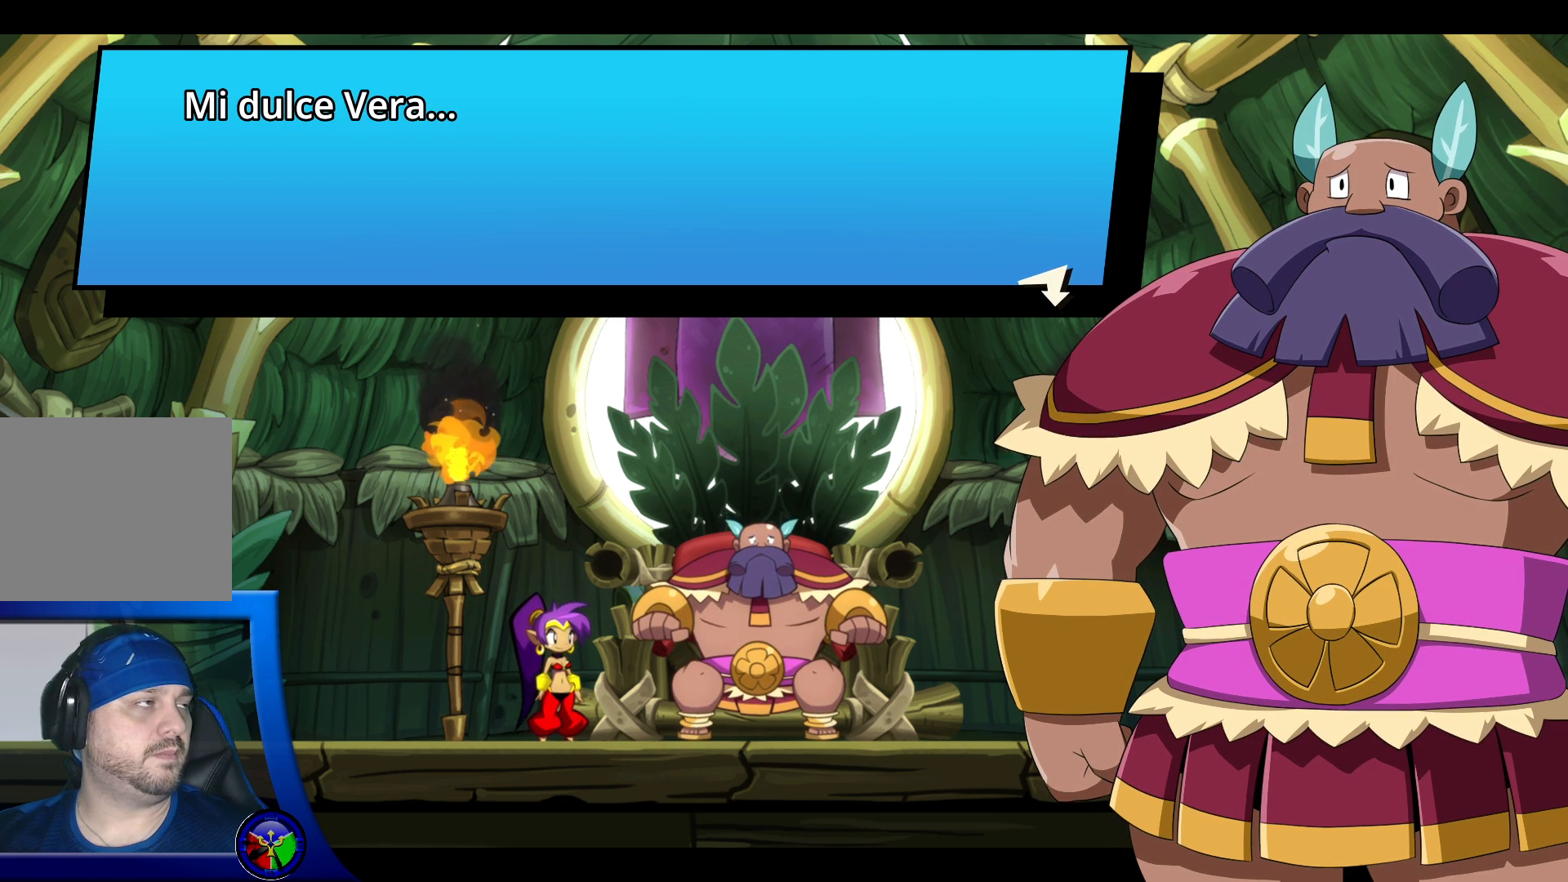
{"buttons": ["A"], "left_stick": "center", "right_stick": "center", "events": [[450, "A", "down"]]}
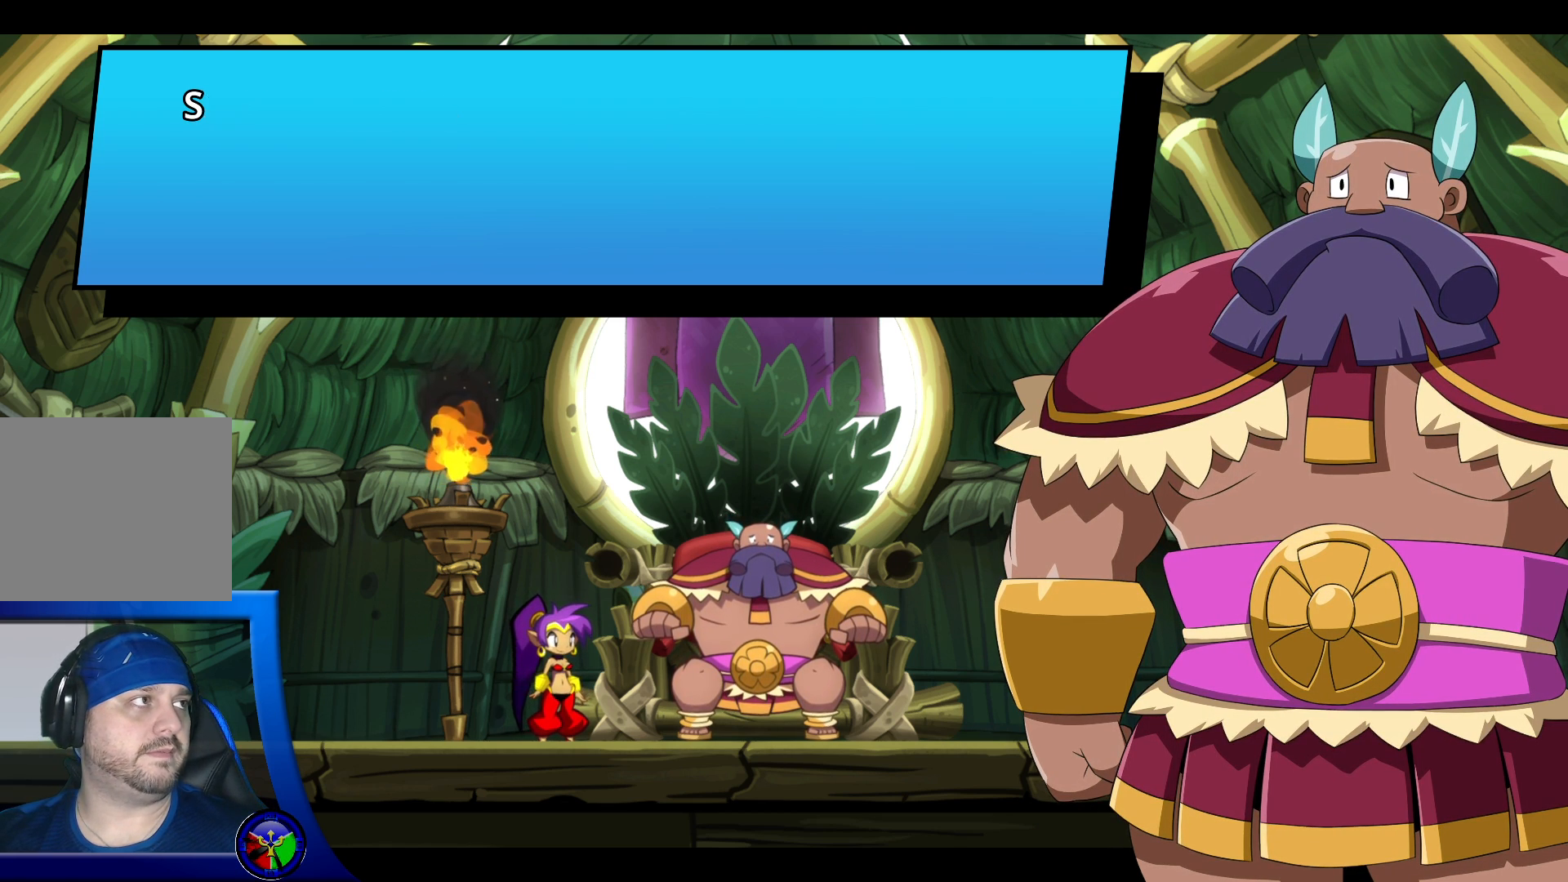
{"buttons": [], "left_stick": "center", "right_stick": "center", "events": [[100, "A", "up"]]}
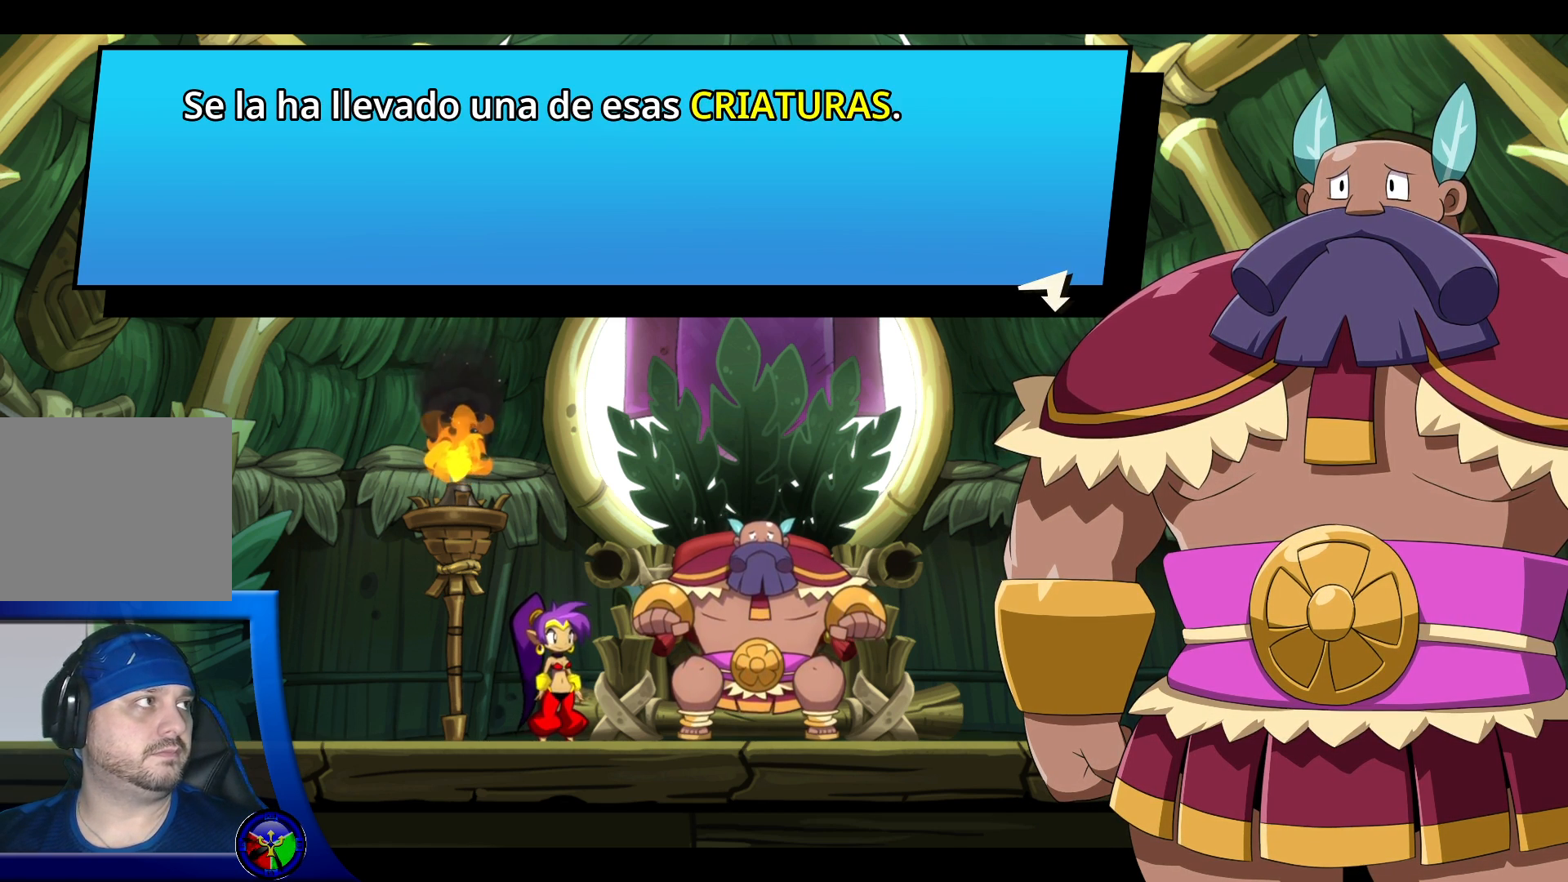
{"buttons": [], "left_stick": "center", "right_stick": "center", "events": []}
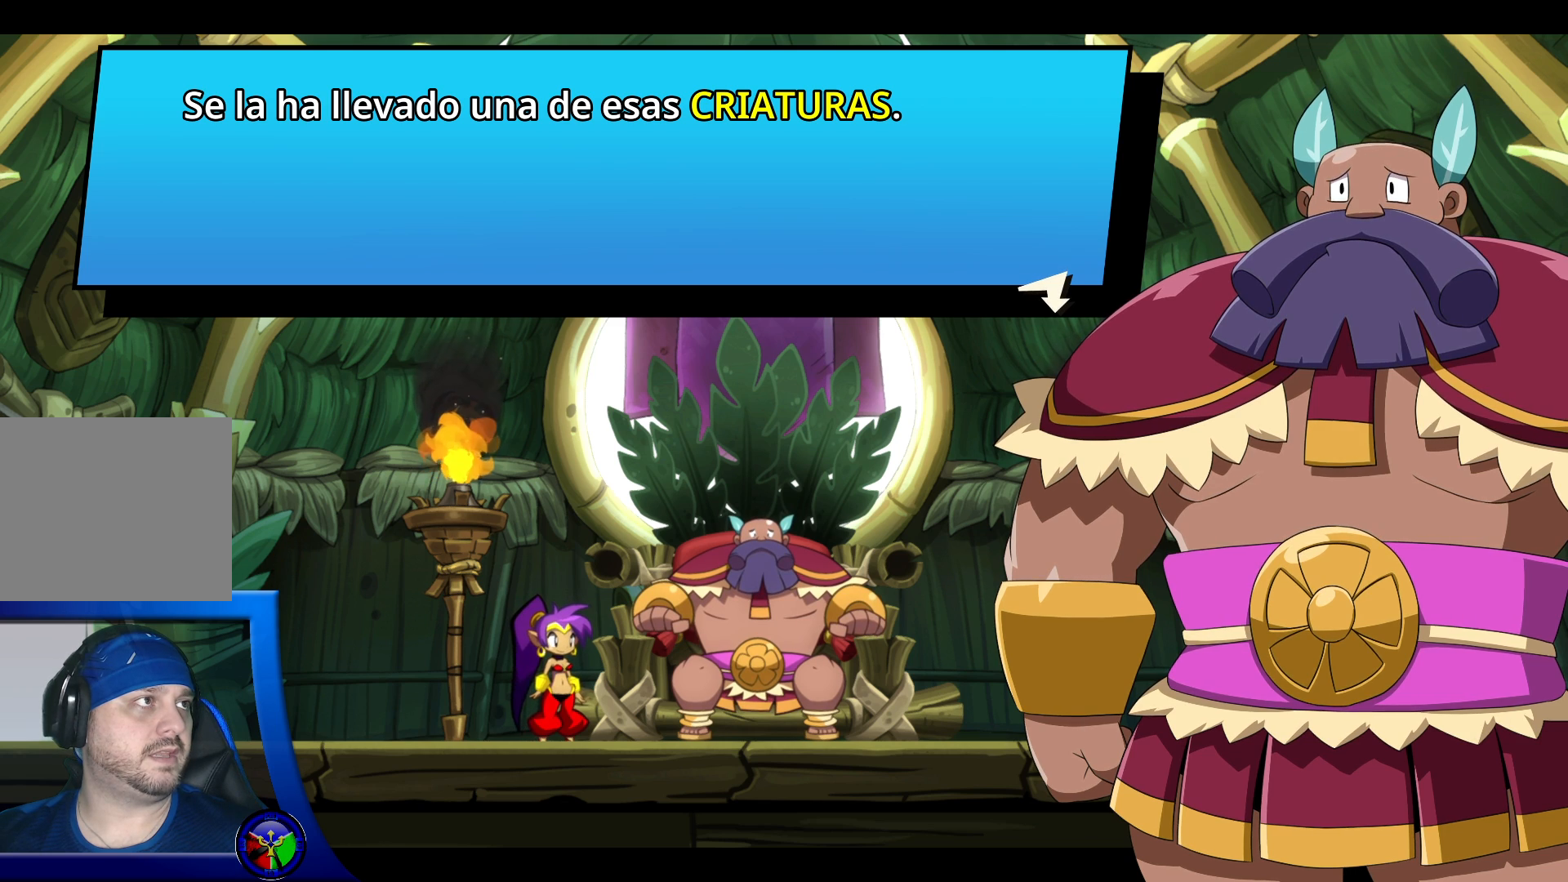
{"buttons": [], "left_stick": "center", "right_stick": "center", "events": []}
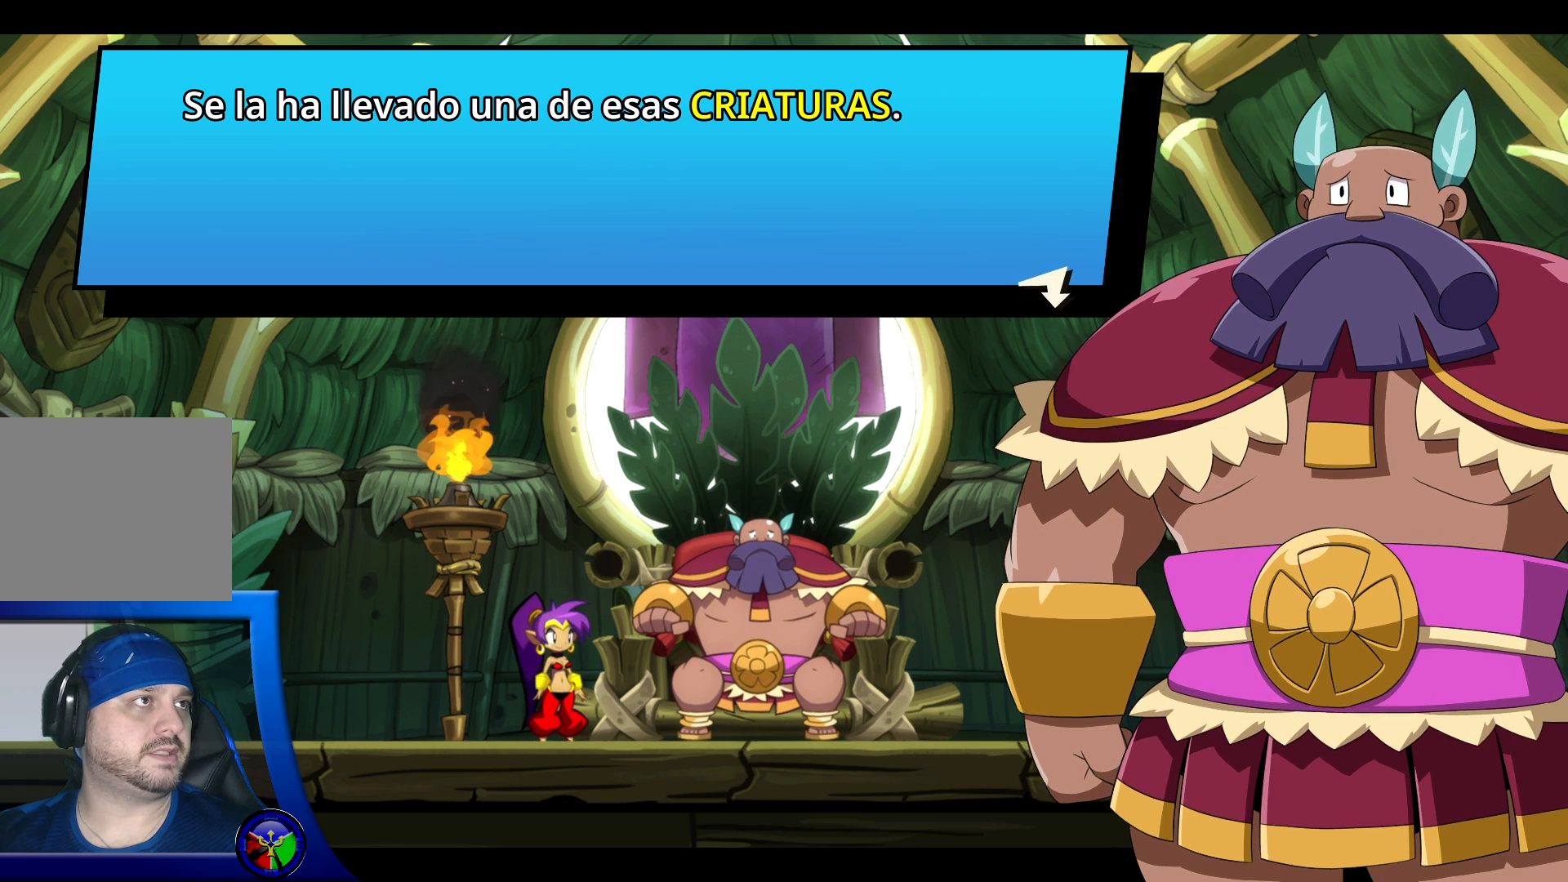
{"buttons": [], "left_stick": "center", "right_stick": "center", "events": []}
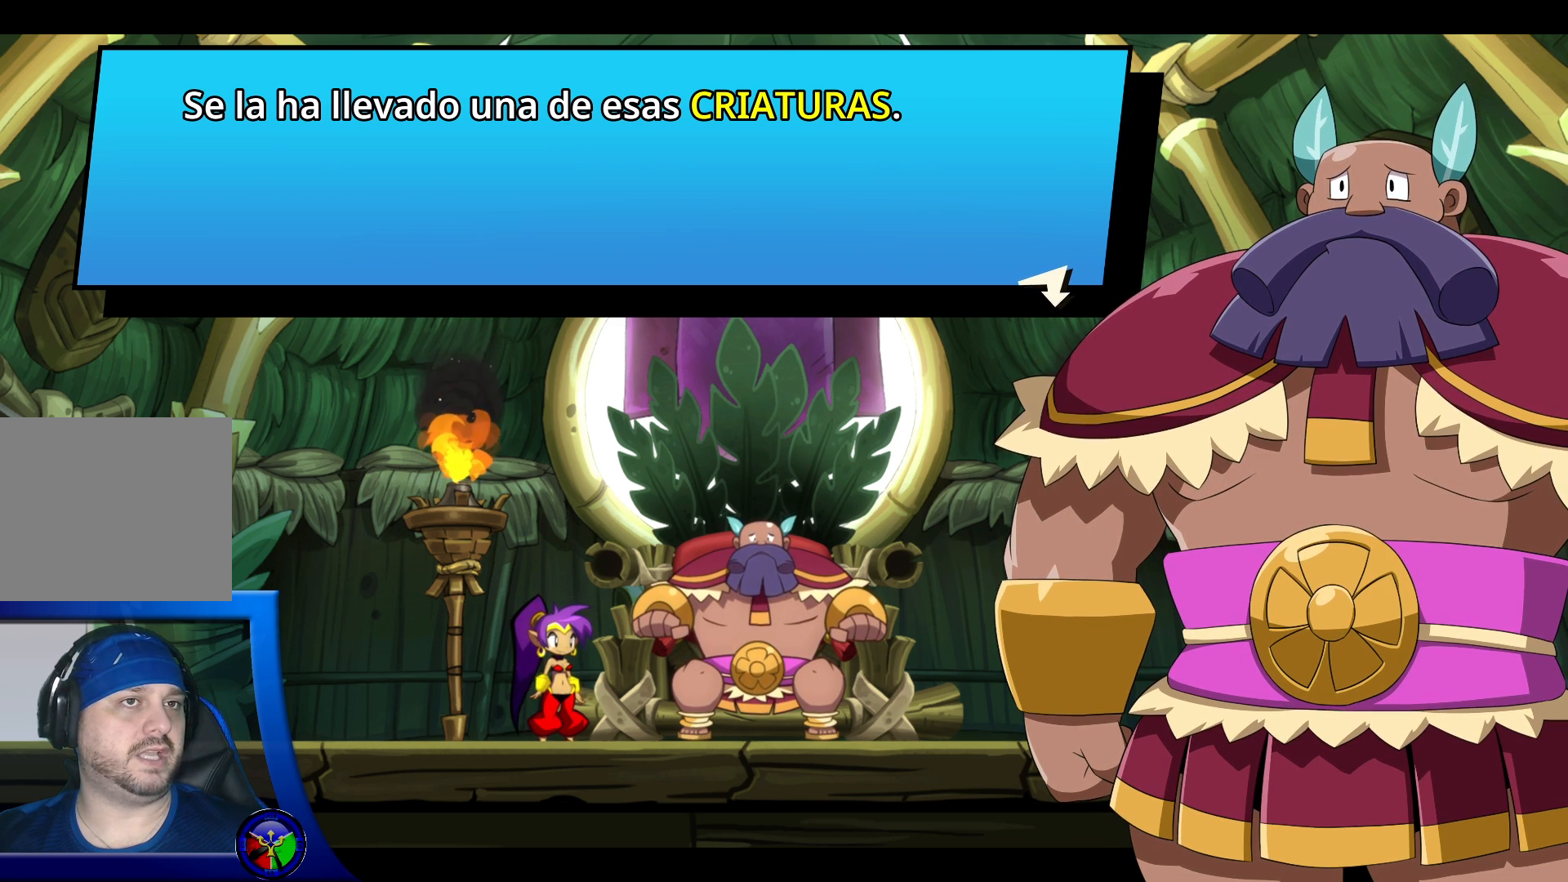
{"buttons": [], "left_stick": "center", "right_stick": "center", "events": [[183, "A", "down"], [317, "A", "up"]]}
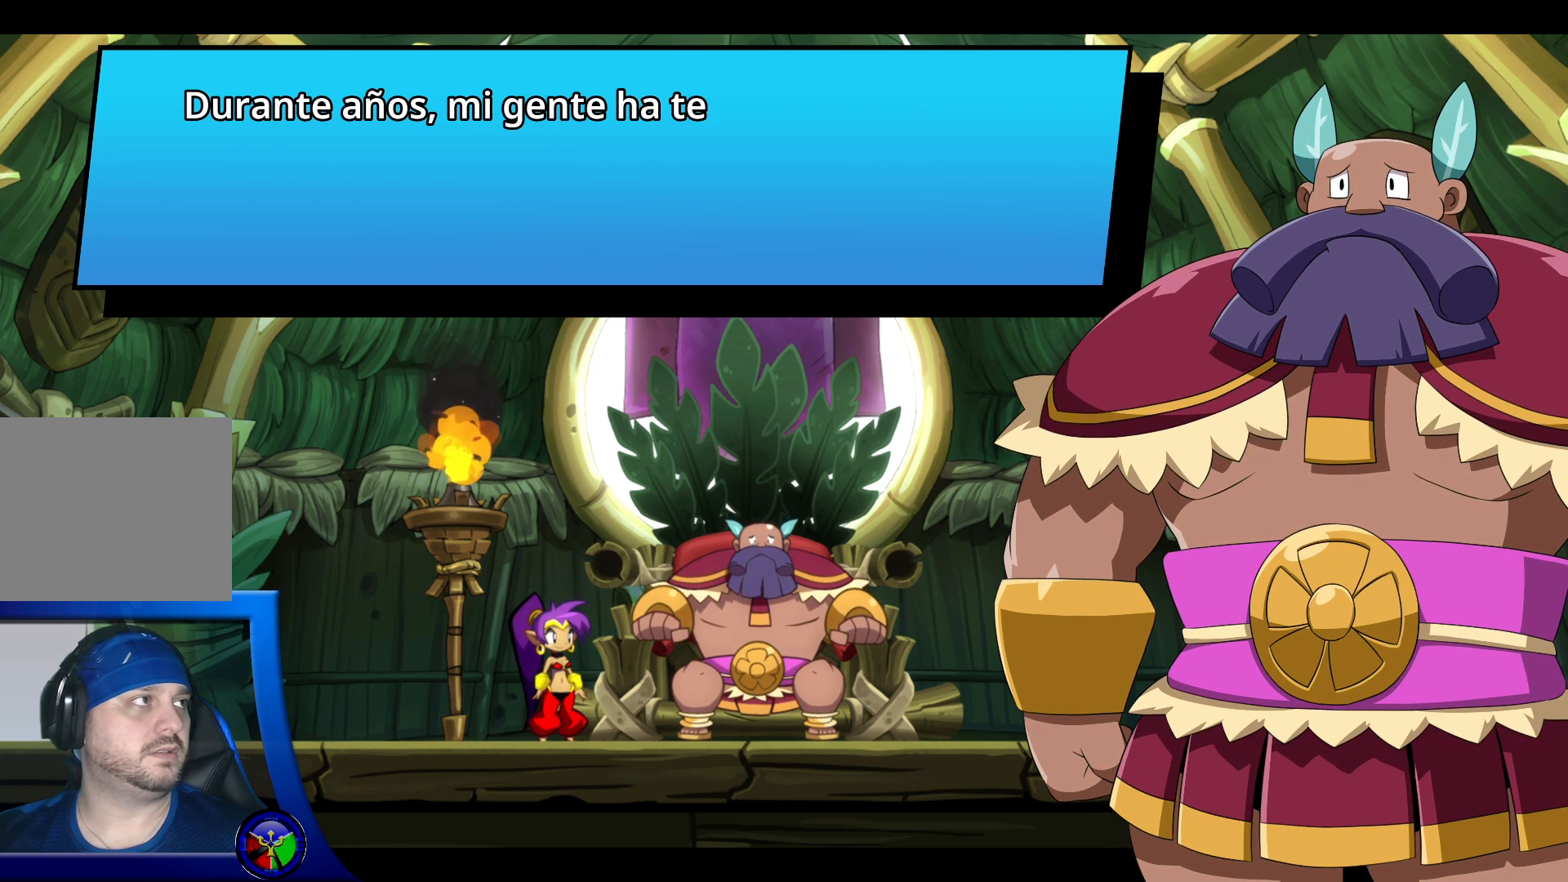
{"buttons": [], "left_stick": "center", "right_stick": "center", "events": []}